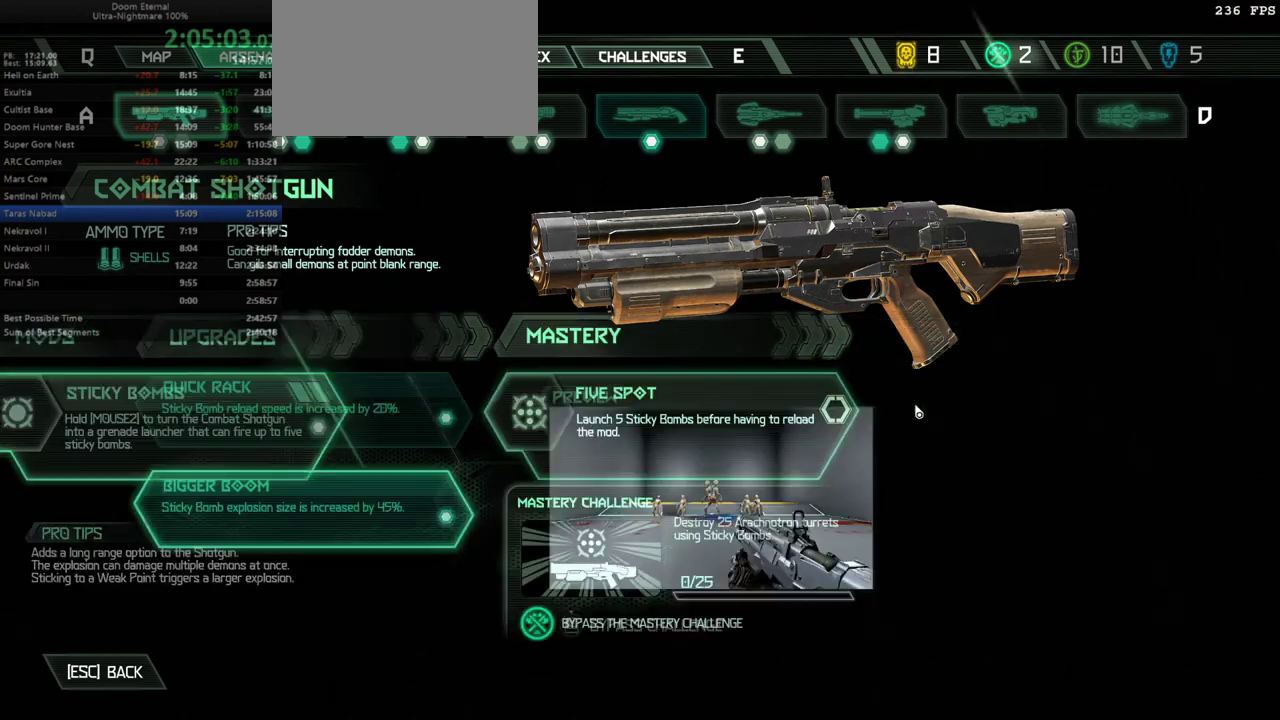
Gameplay with keyboard and mouse; each line is a JSON object with the keys and mouse buttons held at the frame after it. "events" lists presses ("down") and releases ("up") of "1", "2", "3", "4", "5", "a", "alt", "c", "caps_lock", "ctrl", "d", "e", "escape", "f", "q", "r", "s", "shift", "space", "tab", "v", "w", "x", "z" and "mouse_wheel_up" between this image and that frame as [ms after this image, input, new state], when the widget could be followed in between. "mouse_wheel_up" = the "wheel_up" button of the "mouse" list. No other keys are recorded. Not read: mouse_move.
{"keys": [], "mouse": [], "events": []}
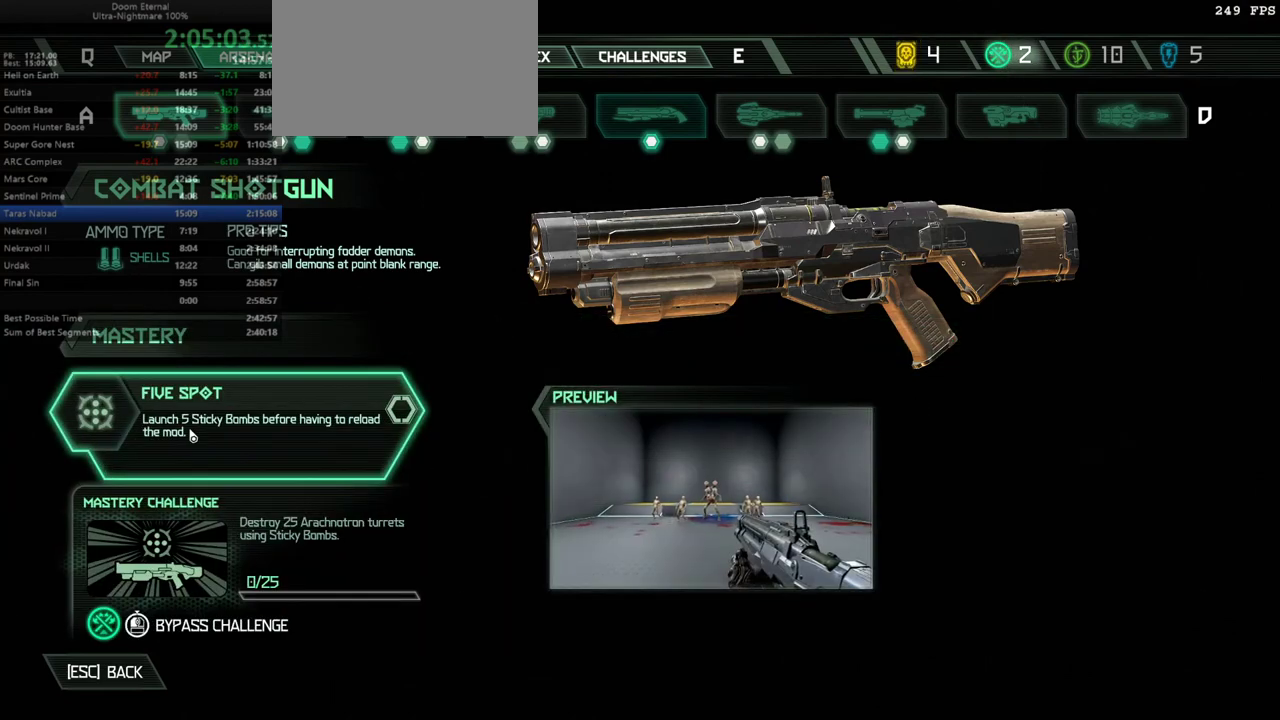
{"keys": [], "mouse": [], "events": [[433, "w", "down"], [467, "w", "up"]]}
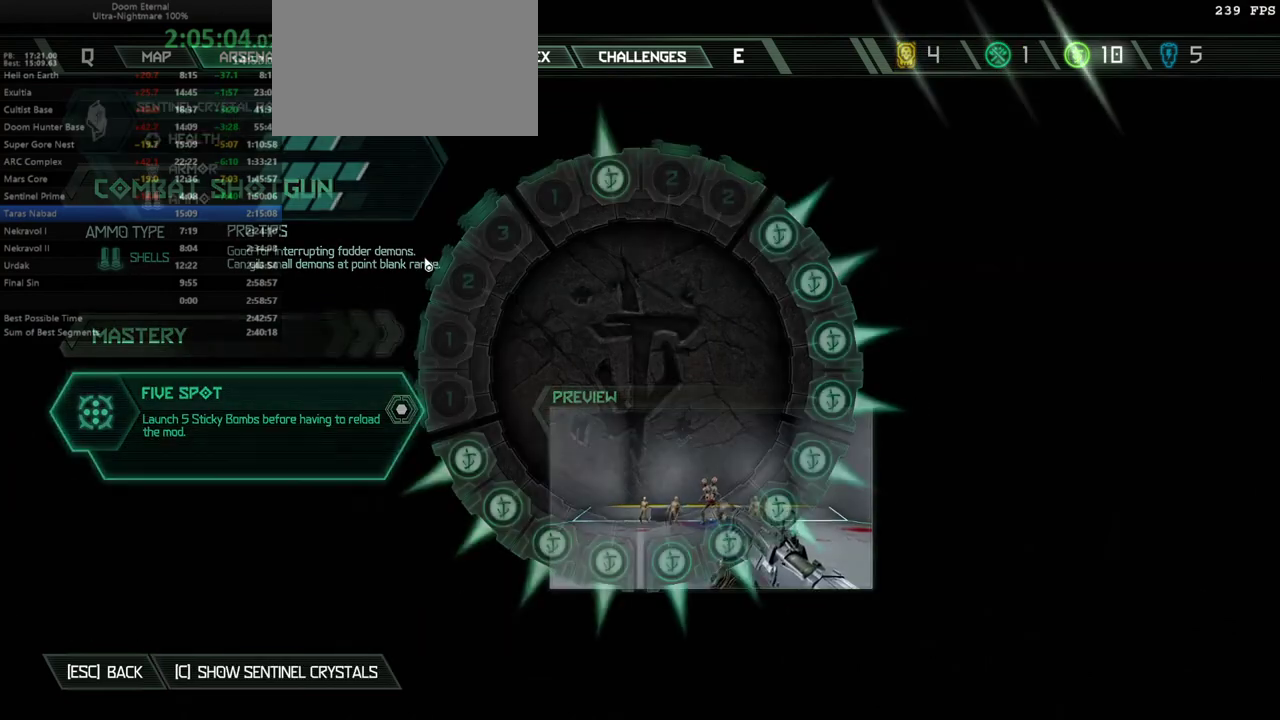
{"keys": [], "mouse": [], "events": []}
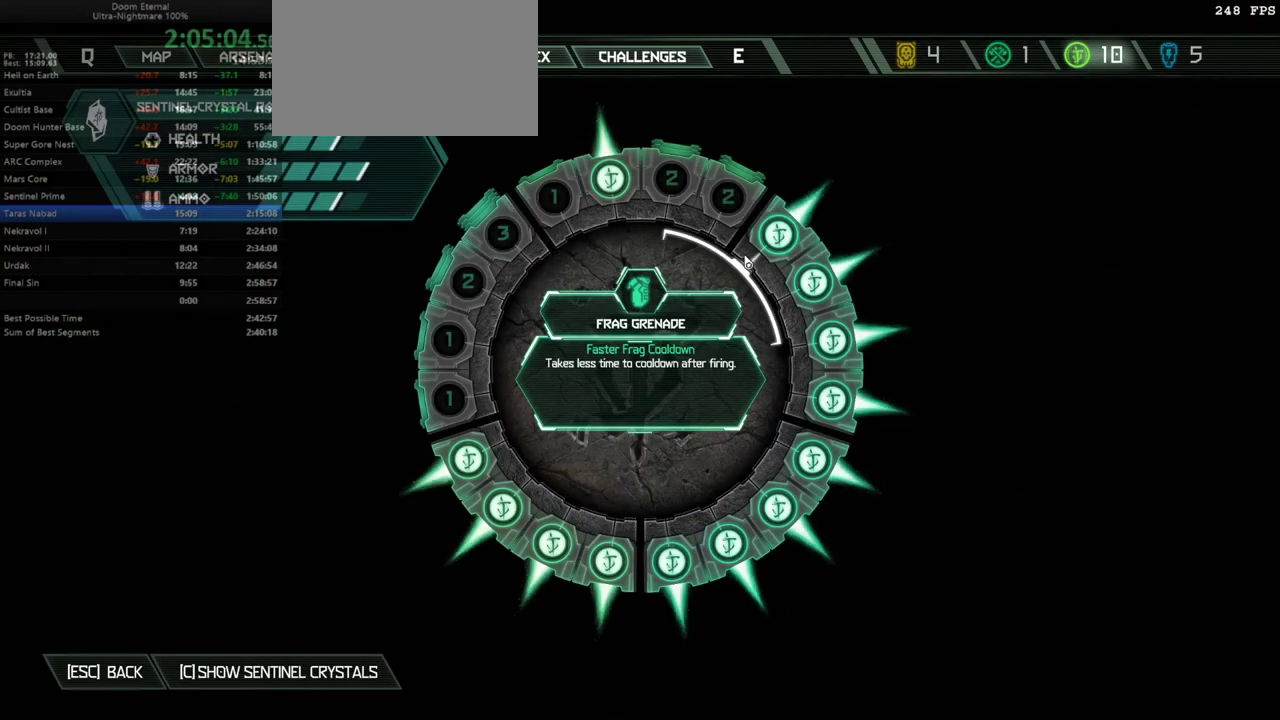
{"keys": [], "mouse": [], "events": []}
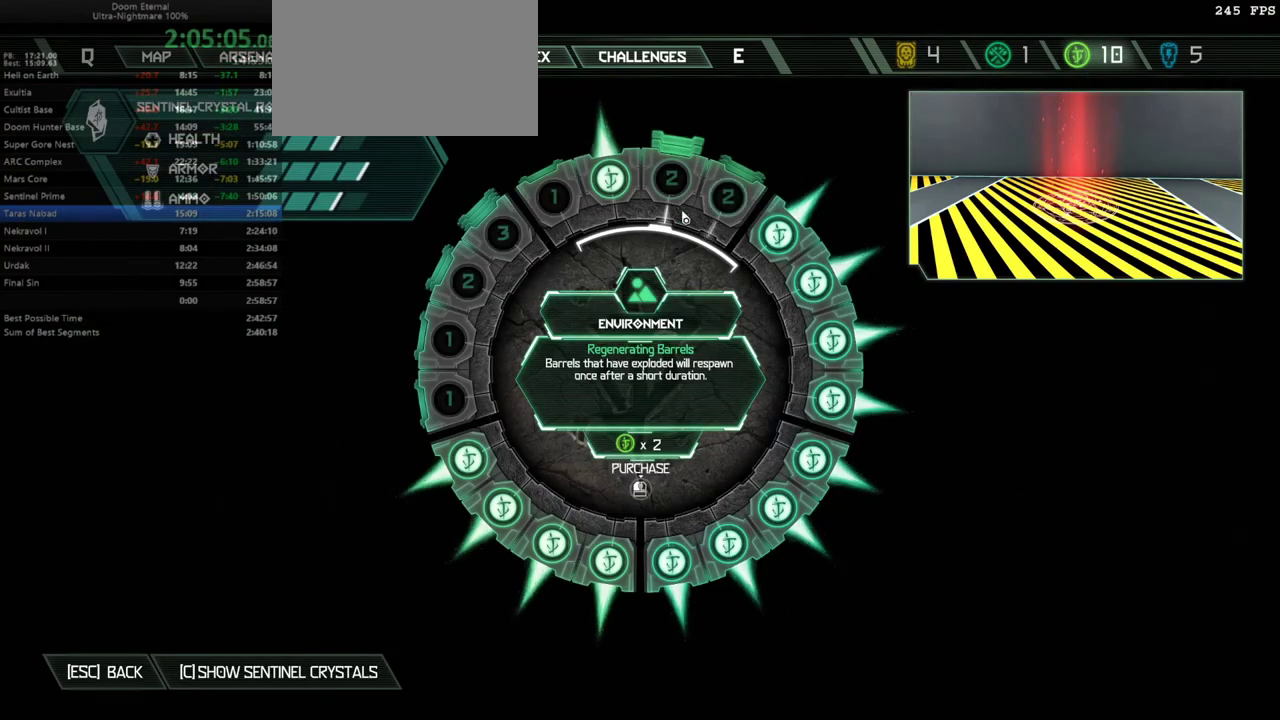
{"keys": [], "mouse": [], "events": []}
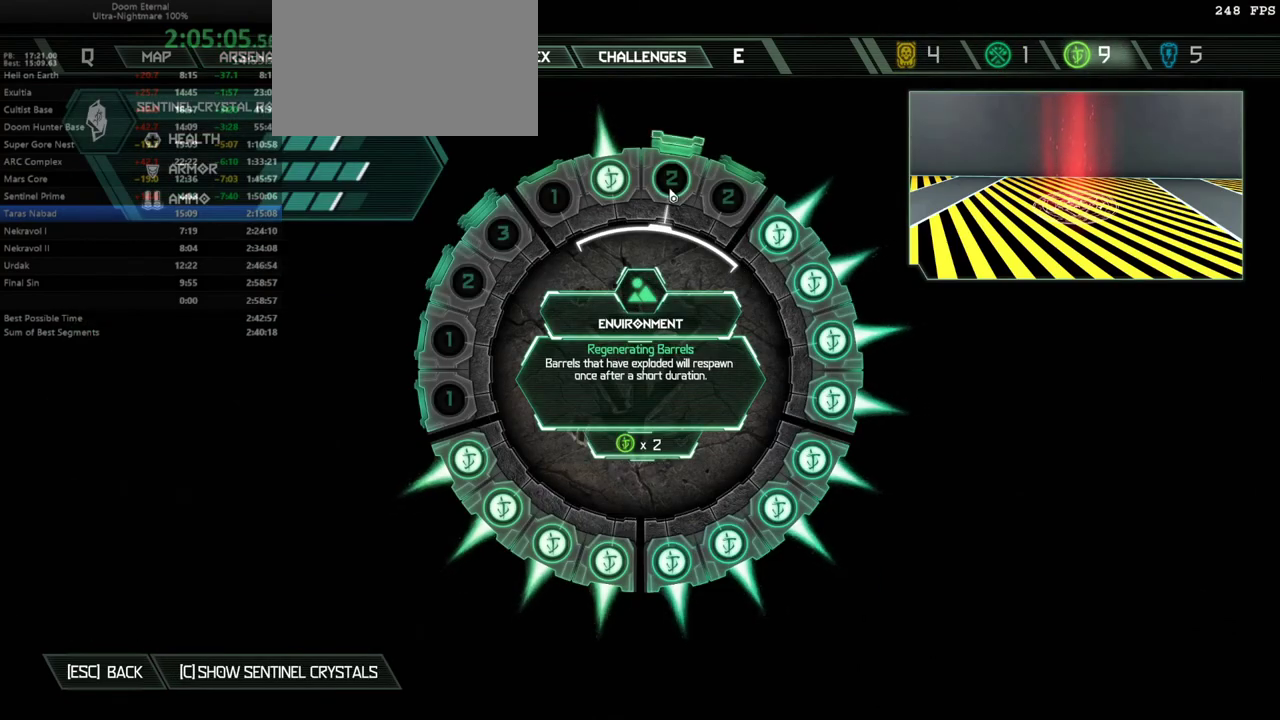
{"keys": [], "mouse": [], "events": []}
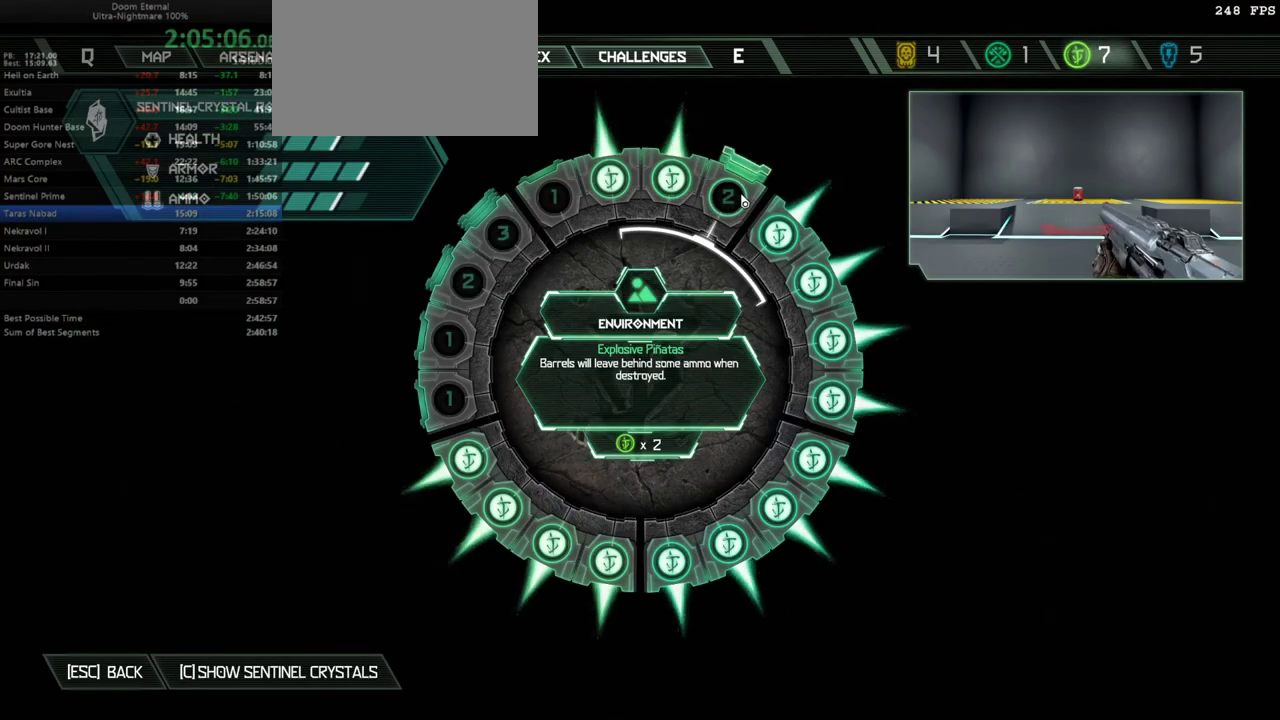
{"keys": [], "mouse": [], "events": []}
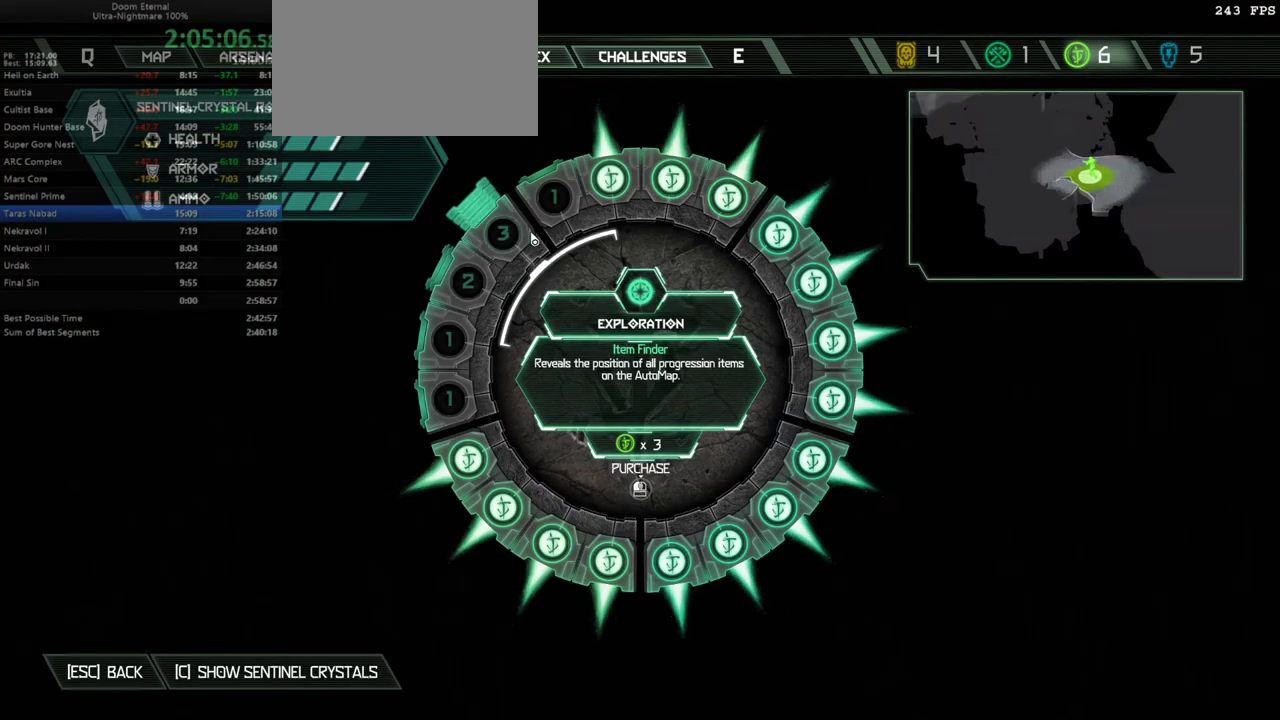
{"keys": [], "mouse": [], "events": []}
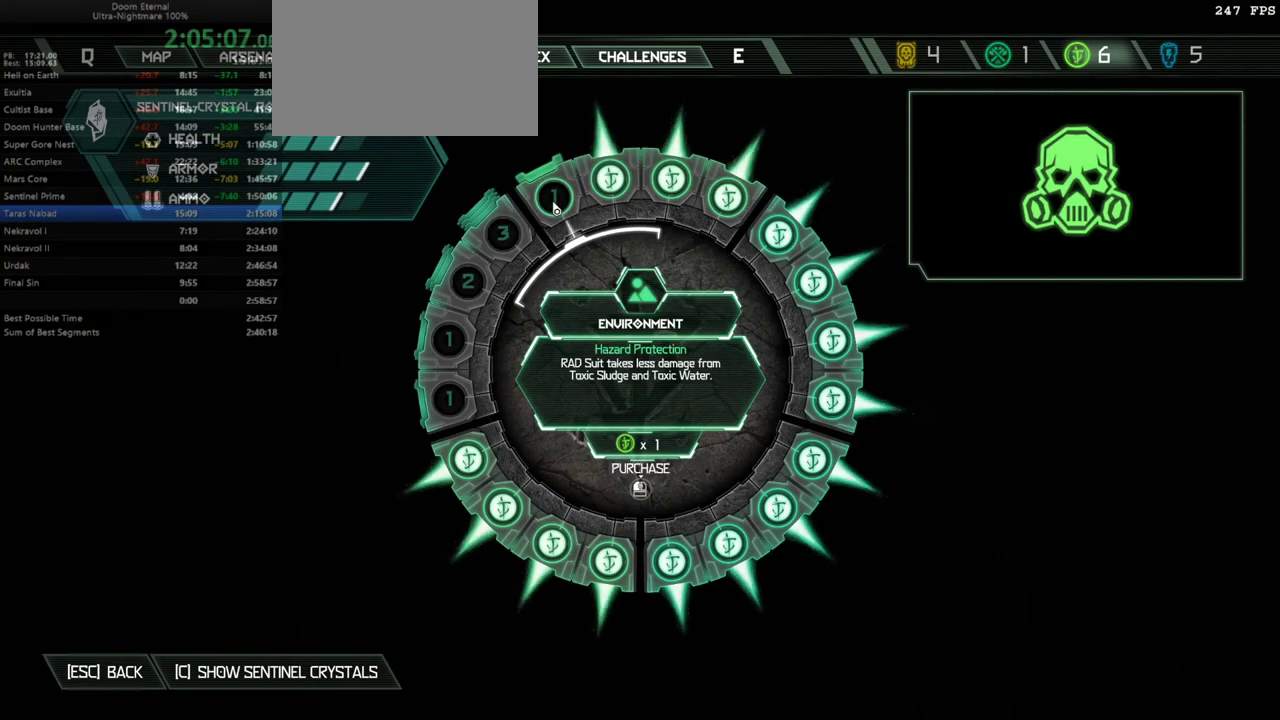
{"keys": [], "mouse": [], "events": []}
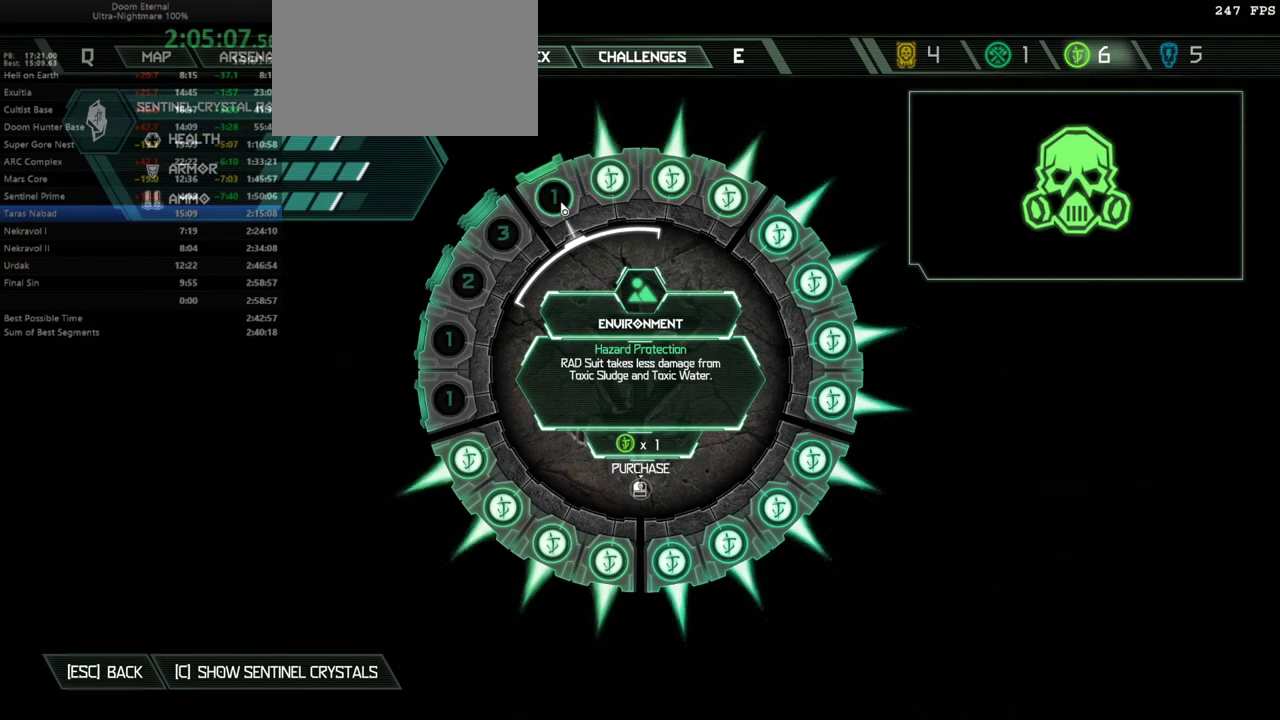
{"keys": [], "mouse": [], "events": []}
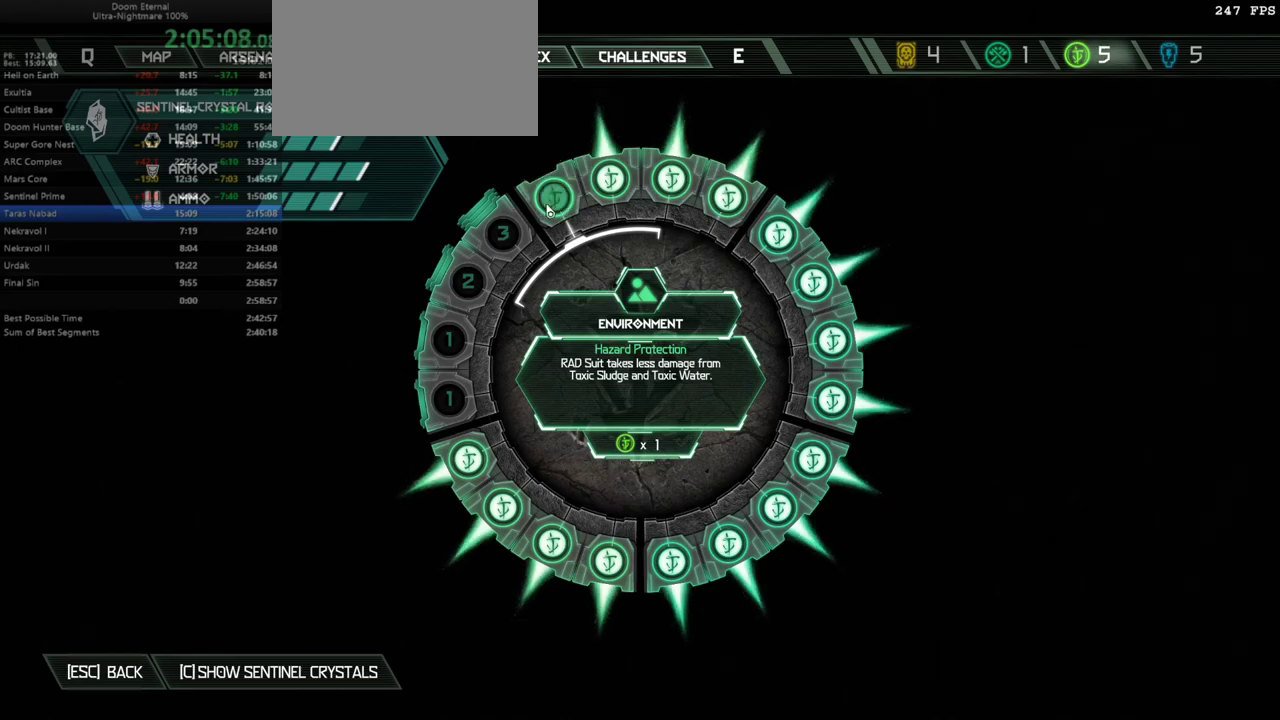
{"keys": [], "mouse": [], "events": []}
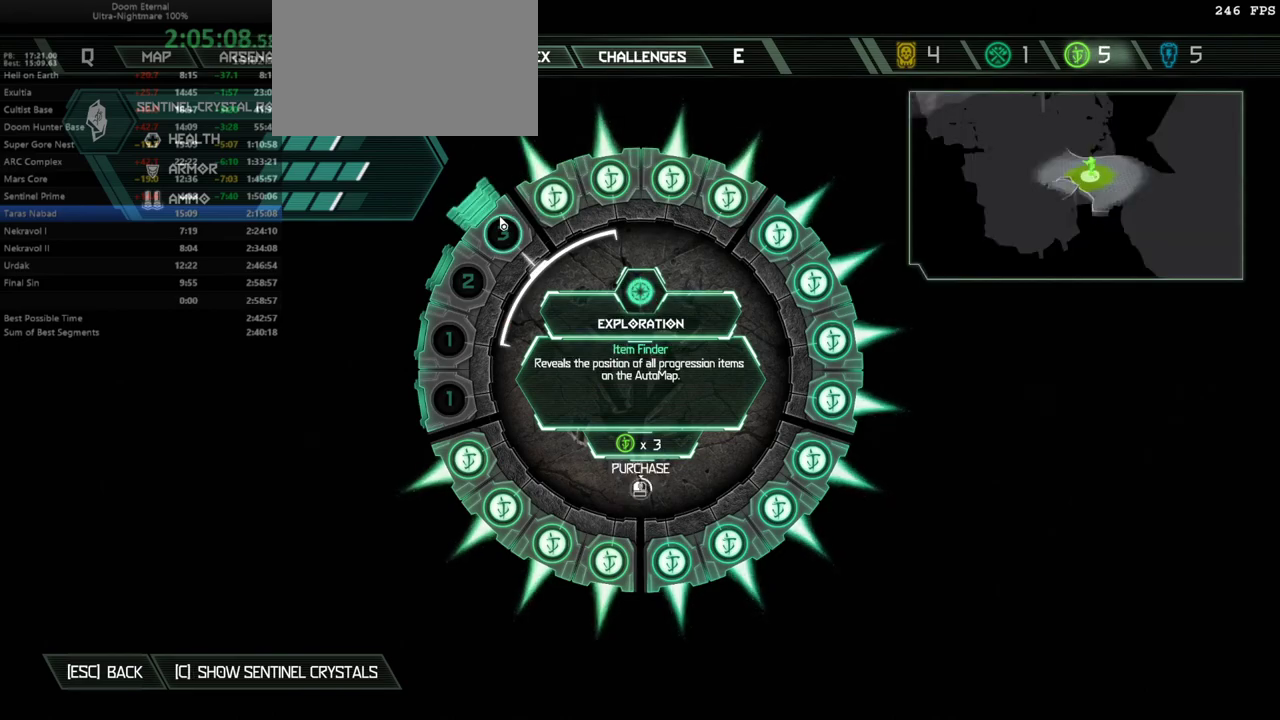
{"keys": [], "mouse": [], "events": []}
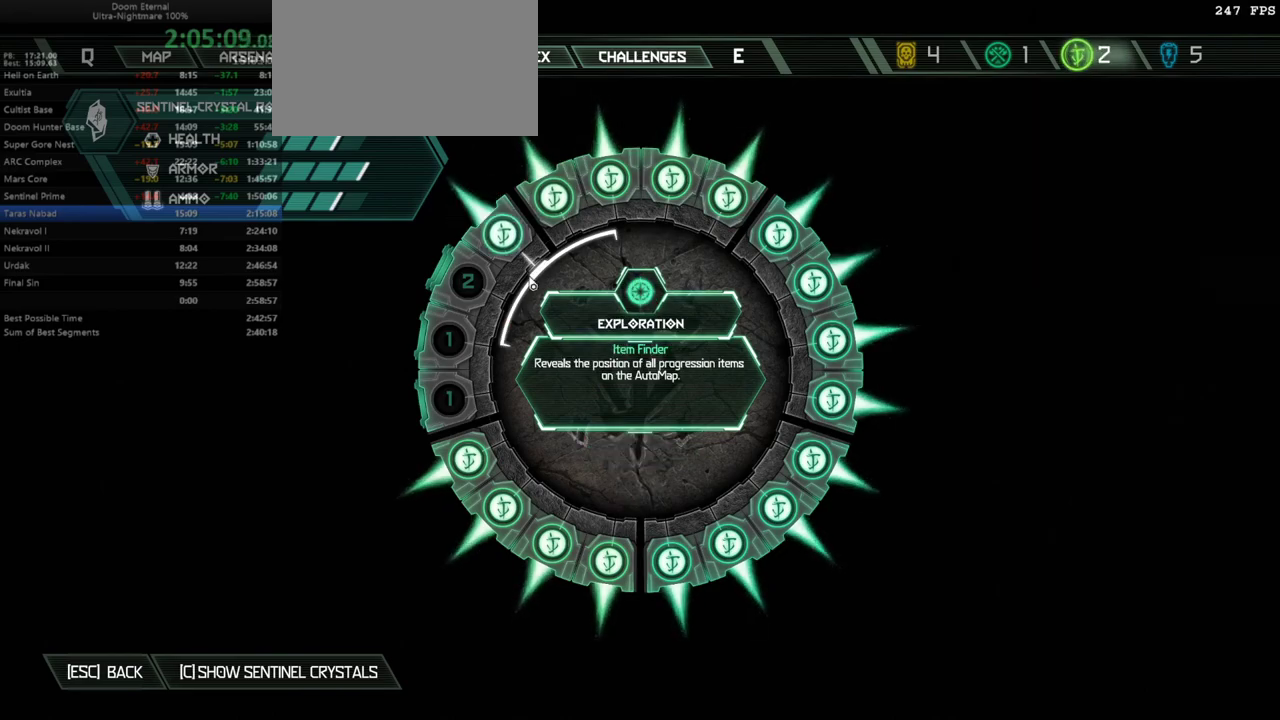
{"keys": ["w"], "mouse": [], "events": [[167, "tab", "down"], [200, "tab", "up"], [400, "w", "down"]]}
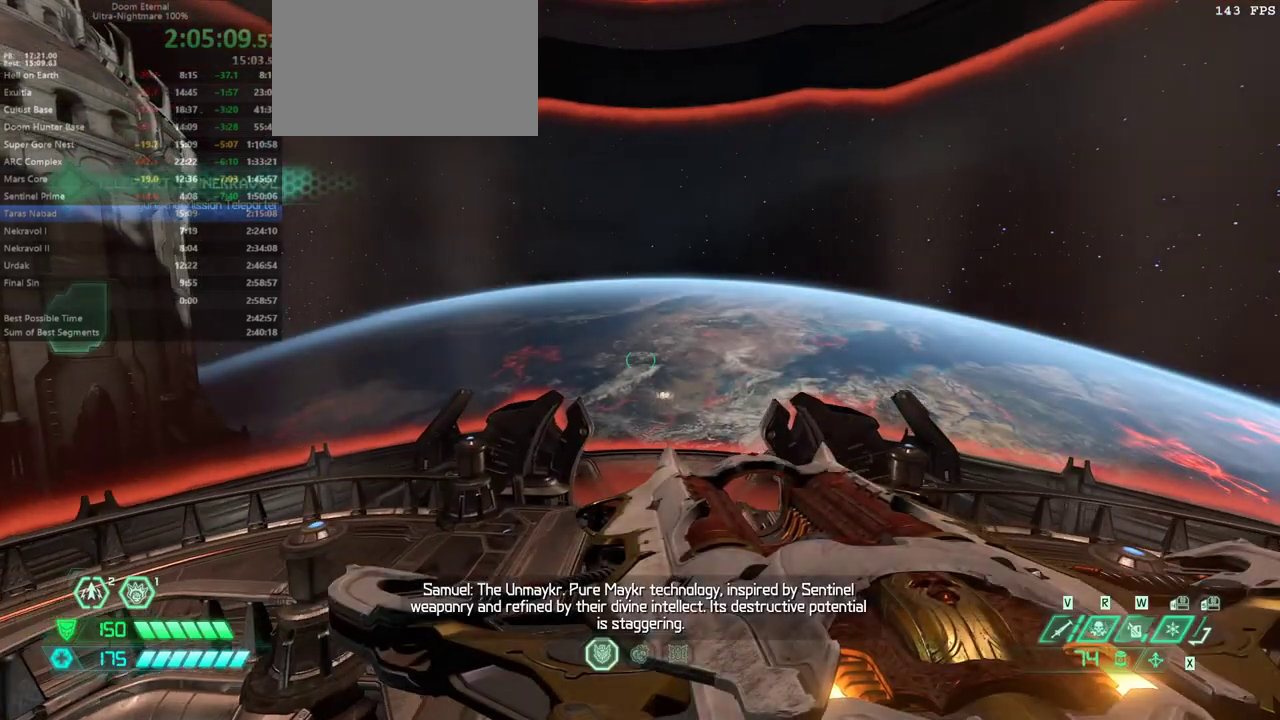
{"keys": ["shift", "w"], "mouse": [], "events": [[500, "shift", "down"]]}
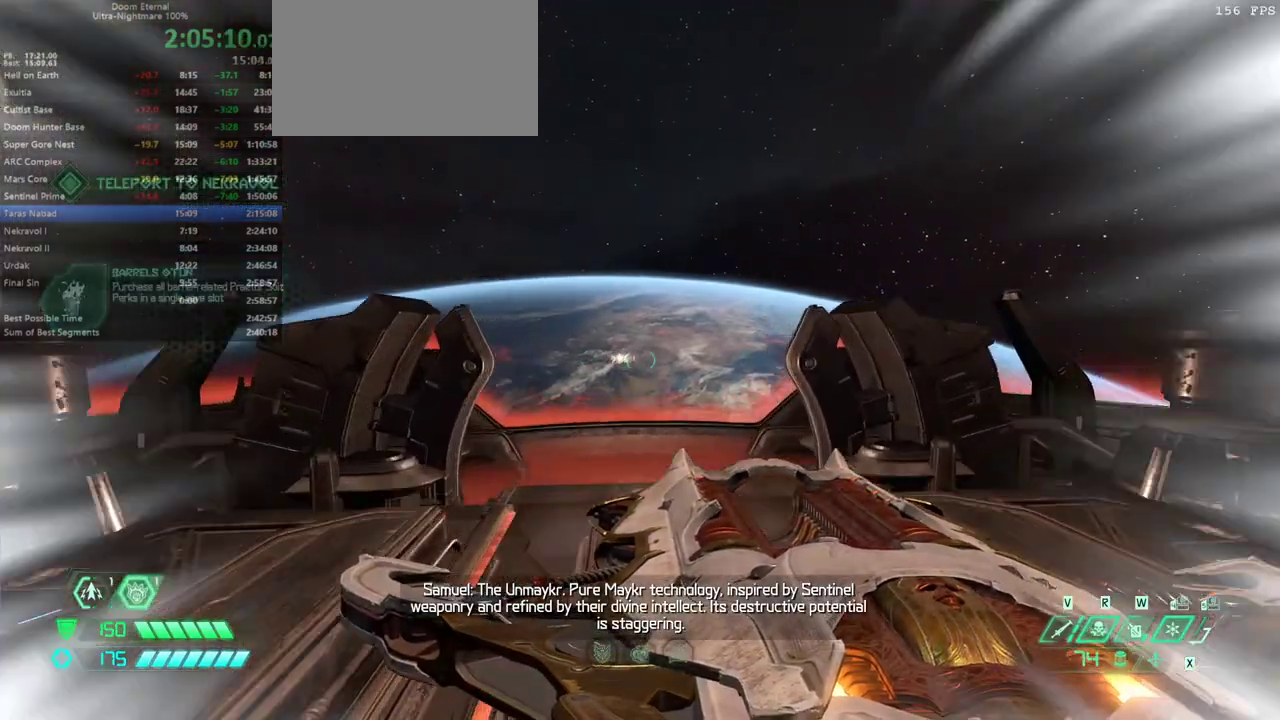
{"keys": ["w"], "mouse": [], "events": [[100, "shift", "up"]]}
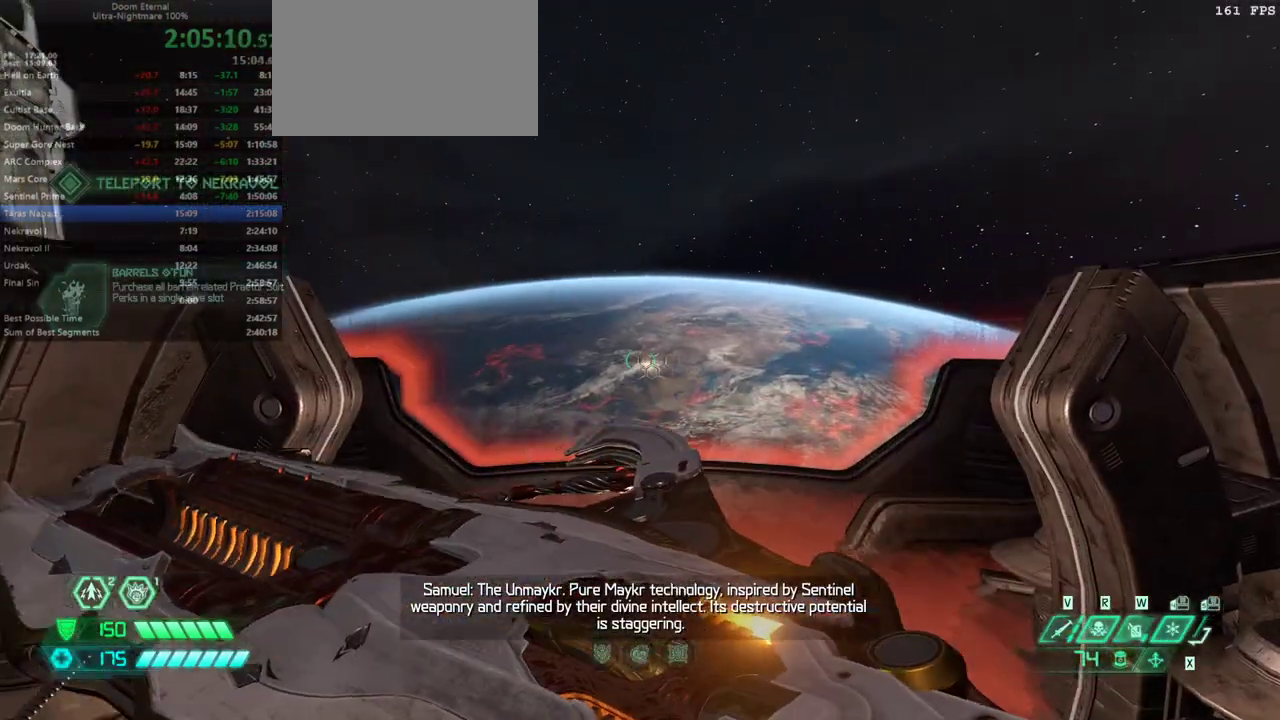
{"keys": ["w"], "mouse": [], "events": []}
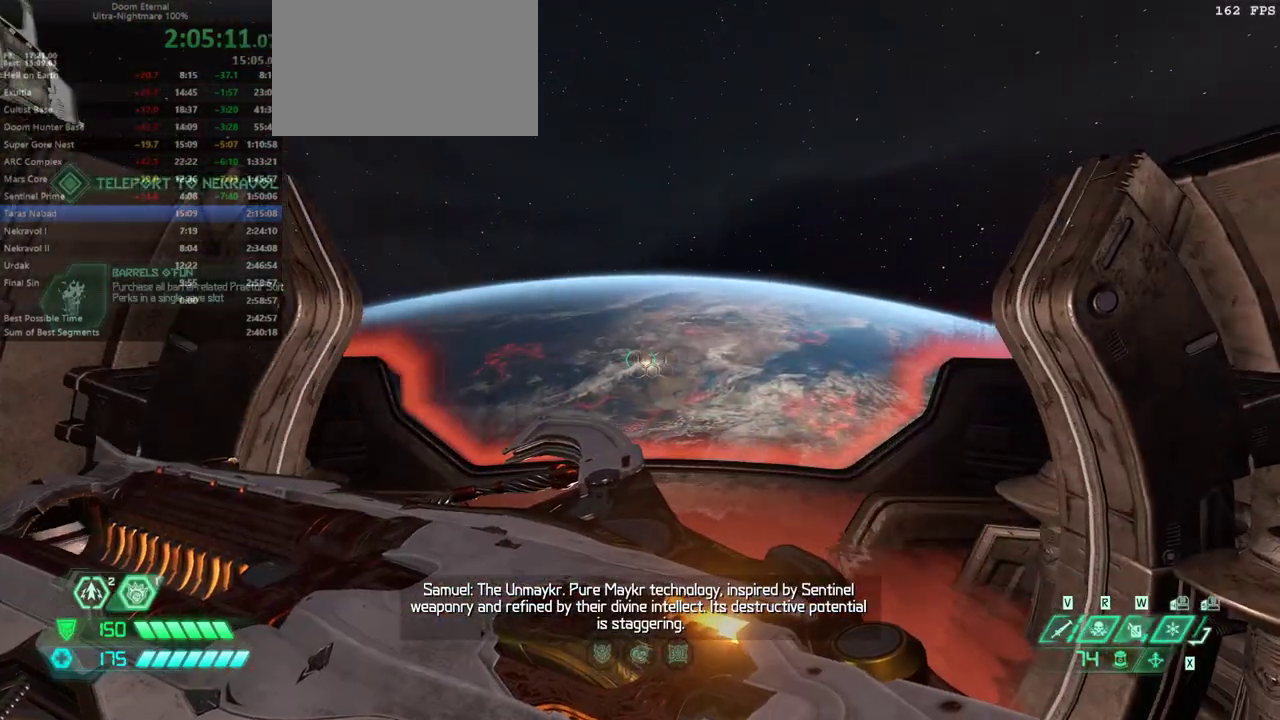
{"keys": ["w"], "mouse": [], "events": []}
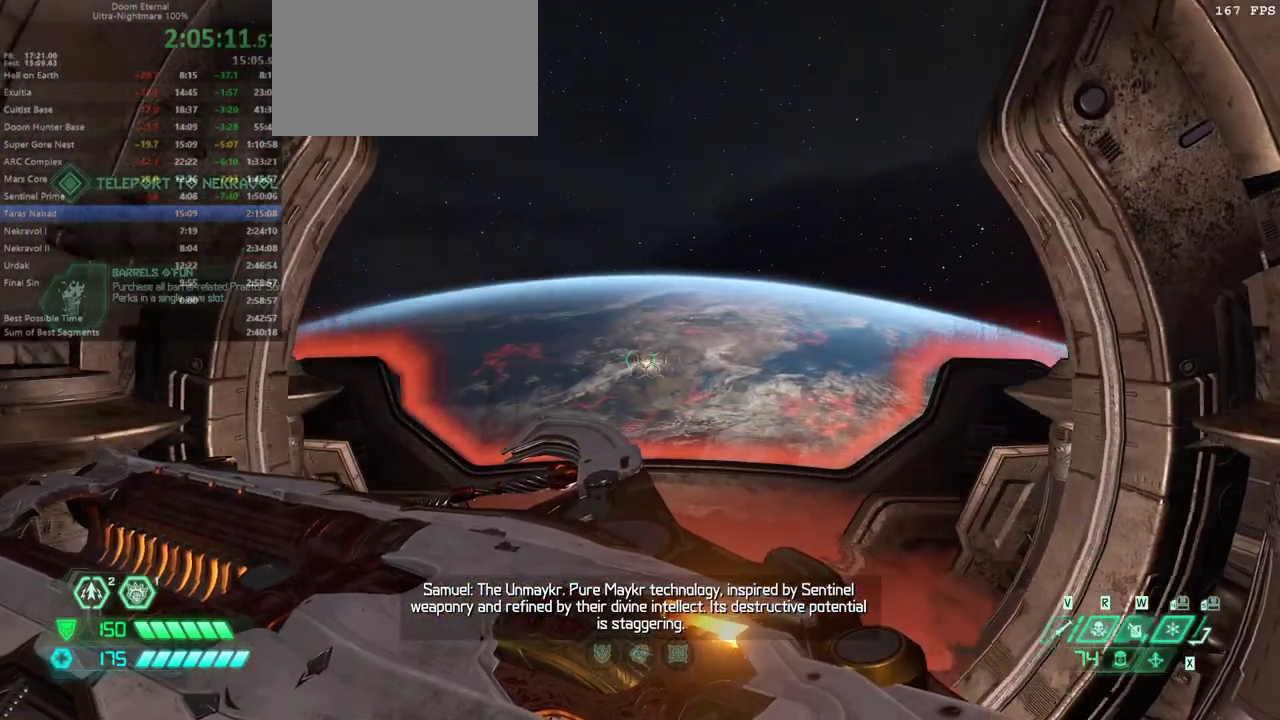
{"keys": ["w"], "mouse": [], "events": []}
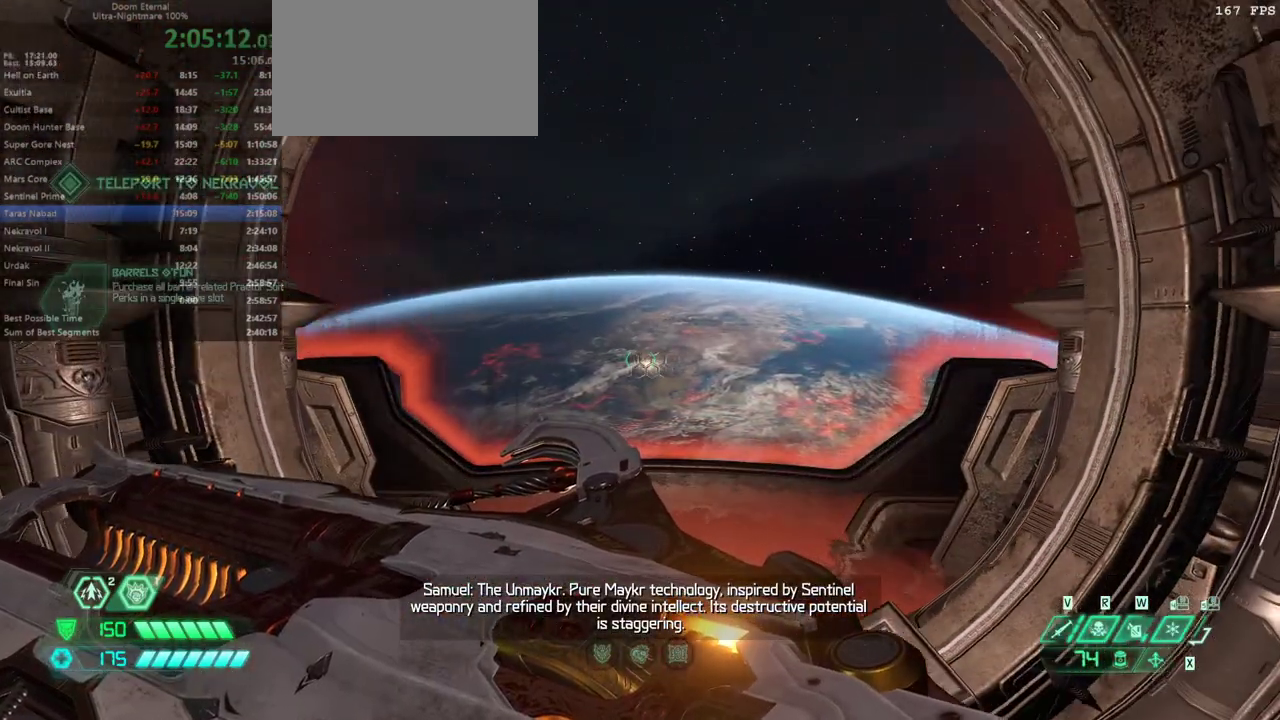
{"keys": ["w"], "mouse": [], "events": []}
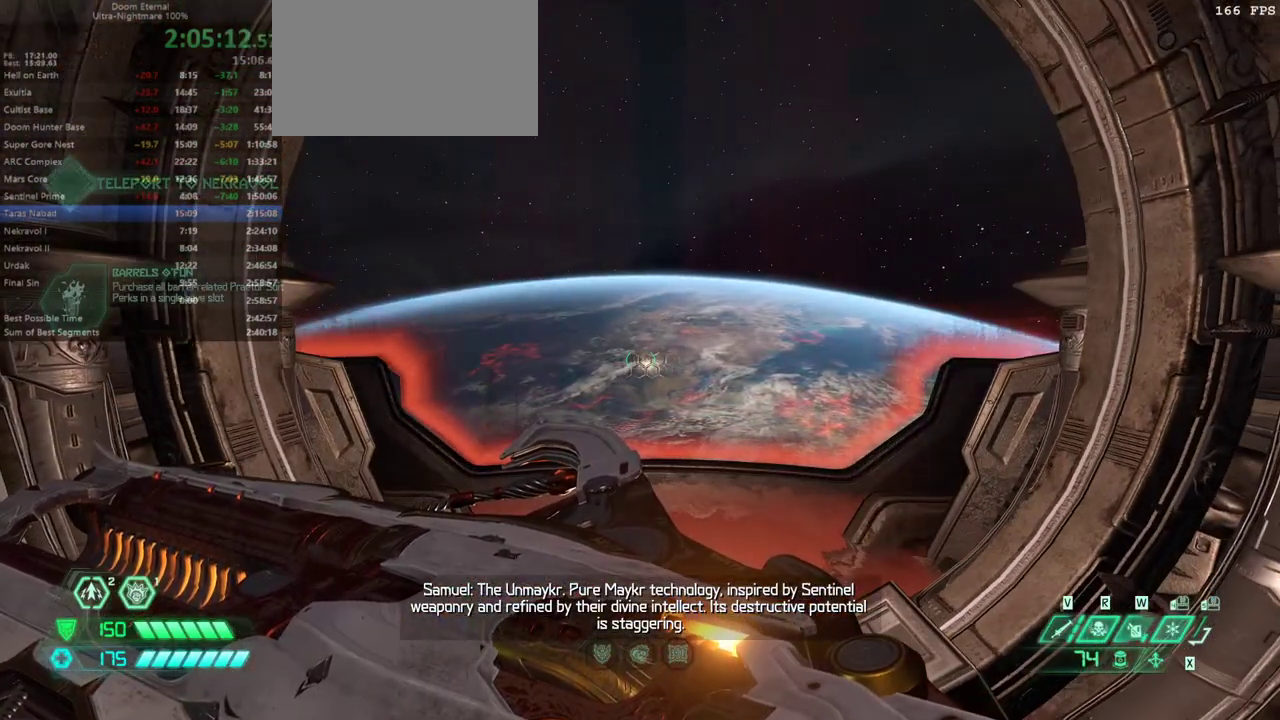
{"keys": ["w"], "mouse": [], "events": []}
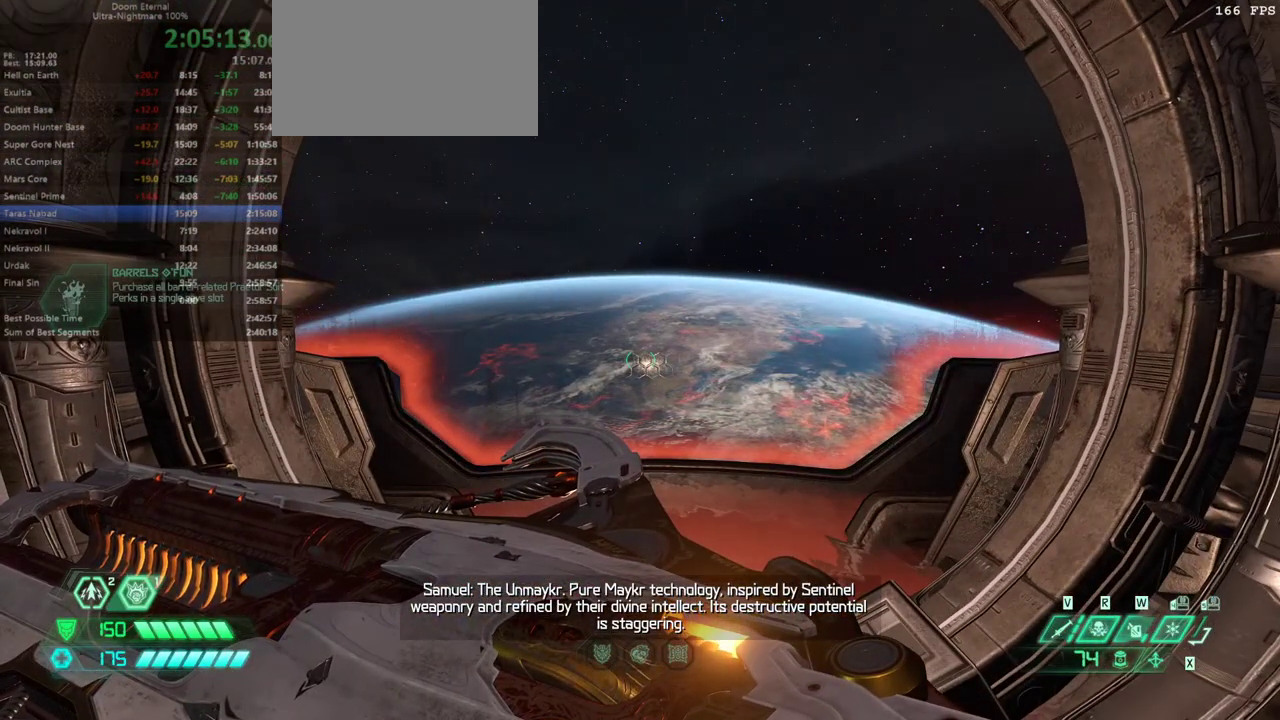
{"keys": ["w"], "mouse": [], "events": []}
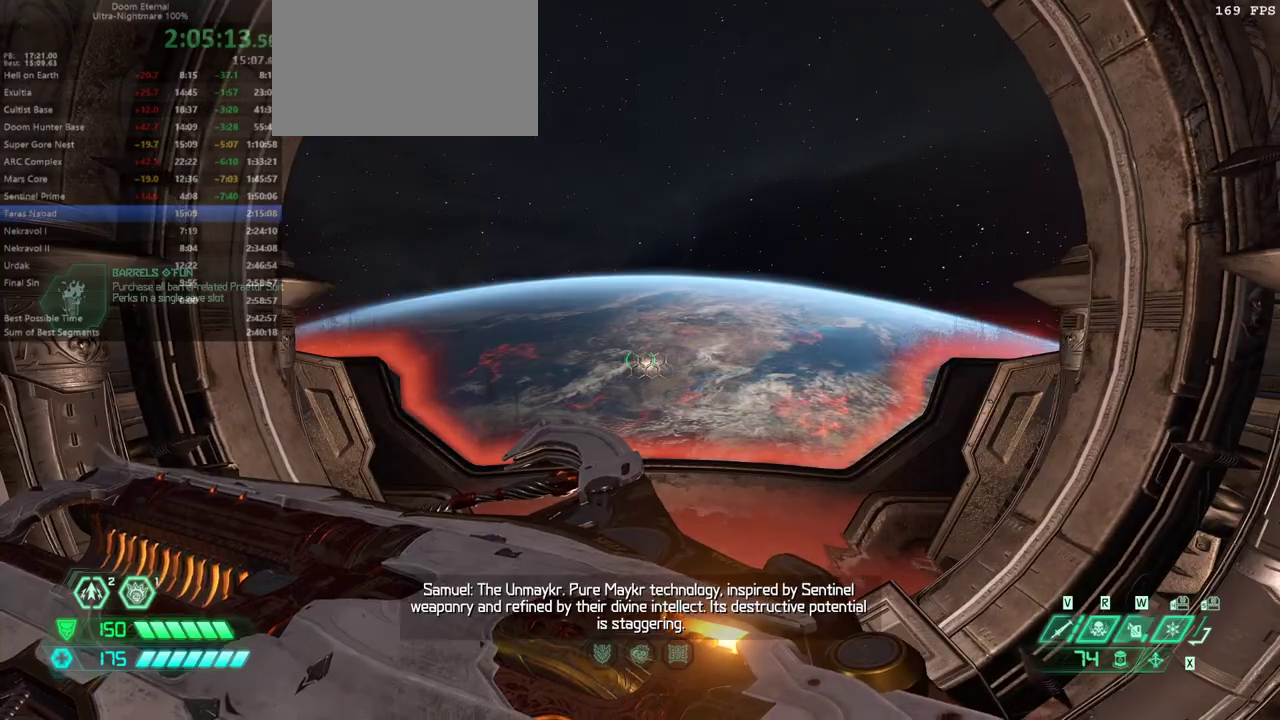
{"keys": ["w"], "mouse": [], "events": []}
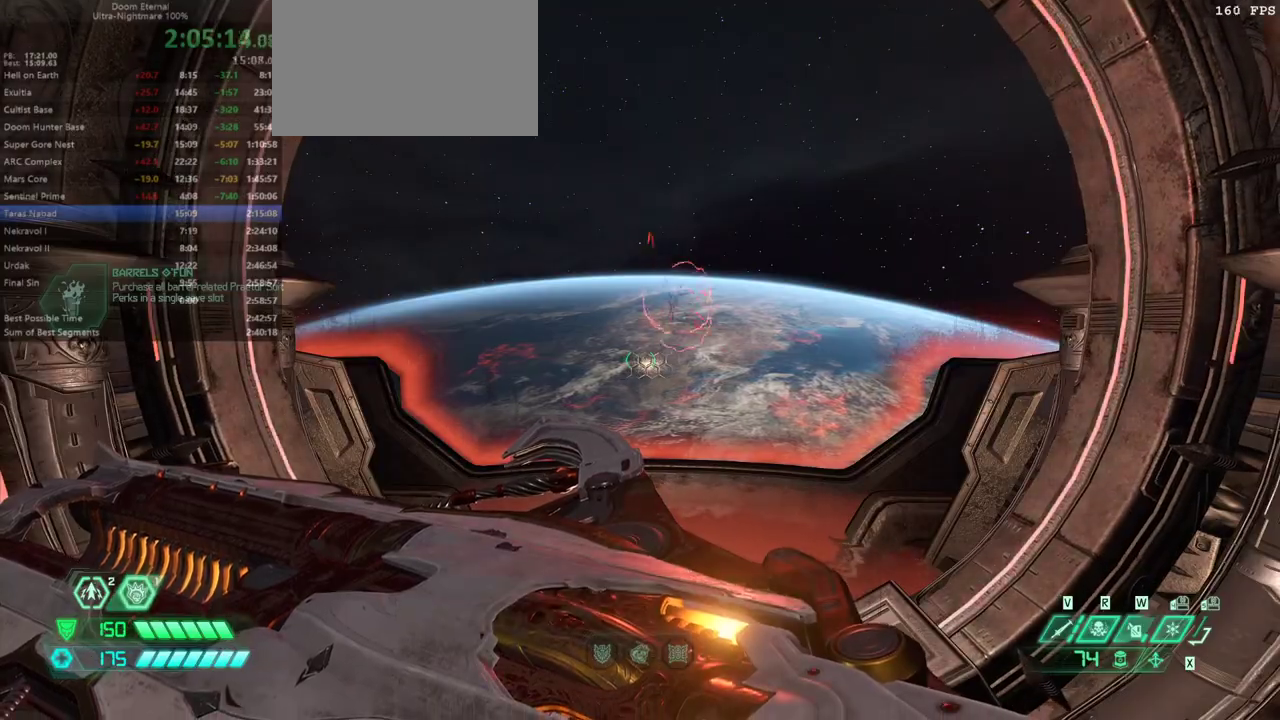
{"keys": ["d", "w"], "mouse": [], "events": [[500, "d", "down"]]}
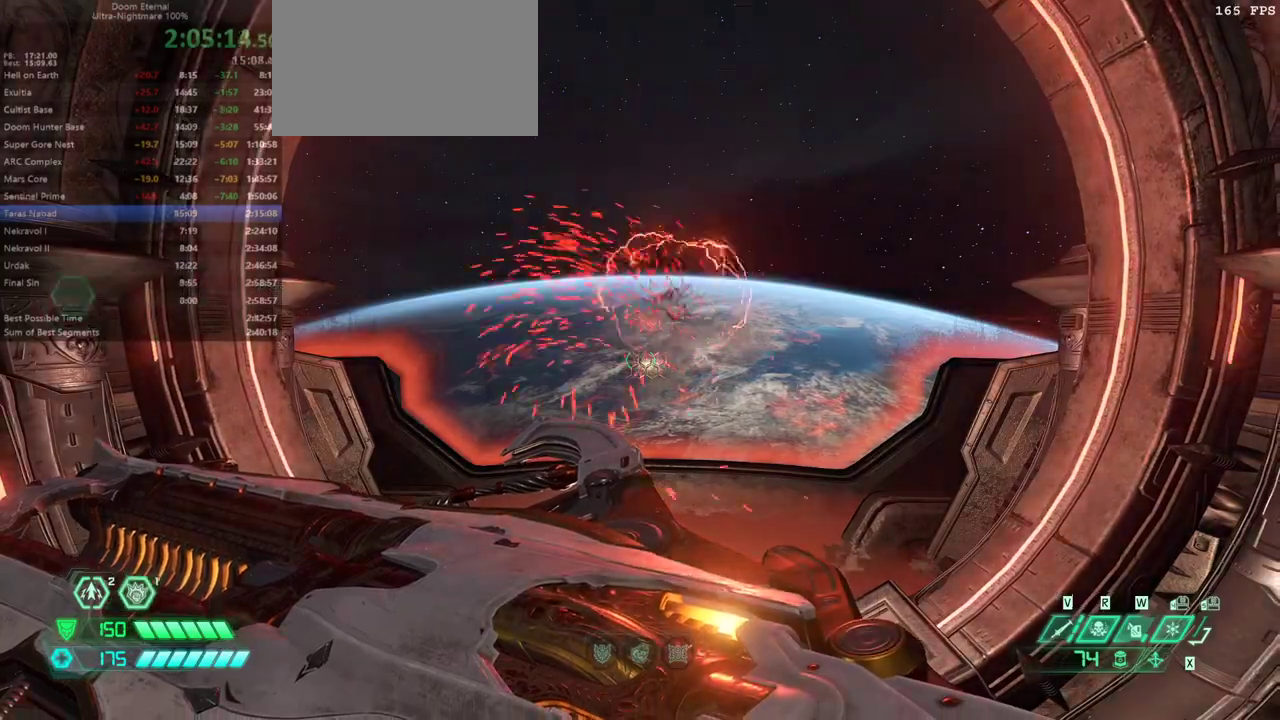
{"keys": ["w"], "mouse": [], "events": [[100, "d", "up"]]}
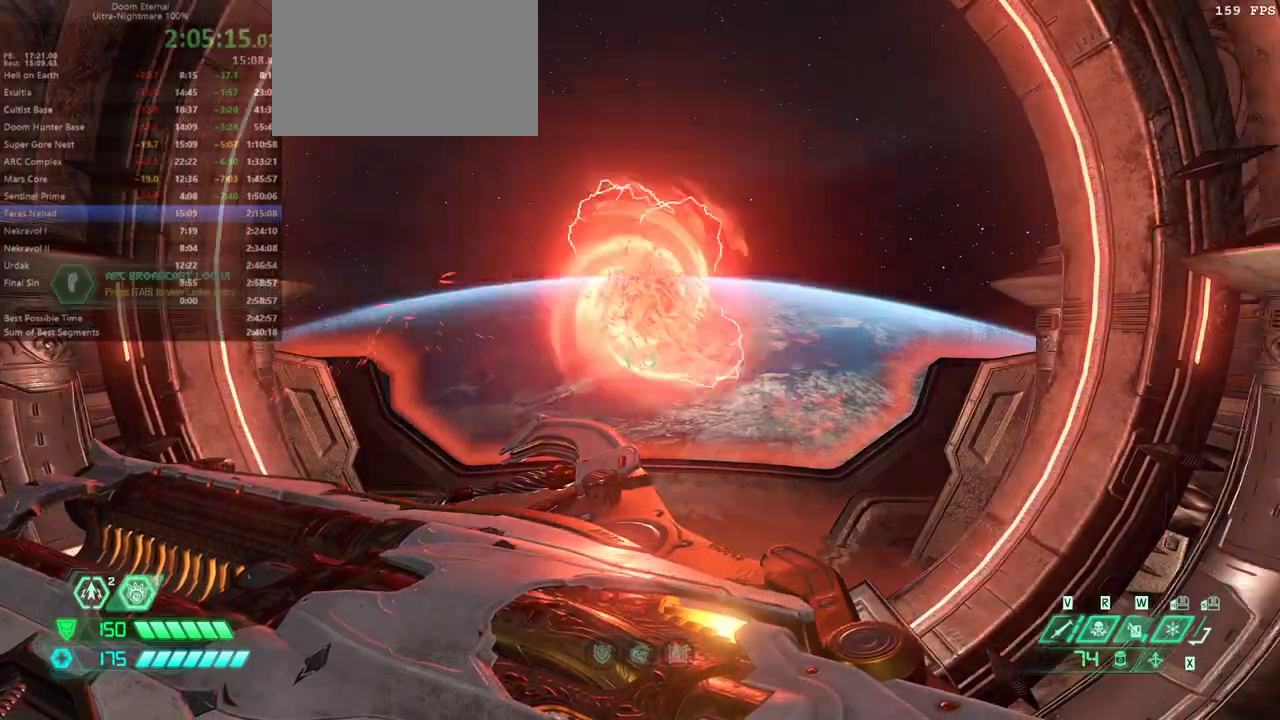
{"keys": ["w"], "mouse": [], "events": []}
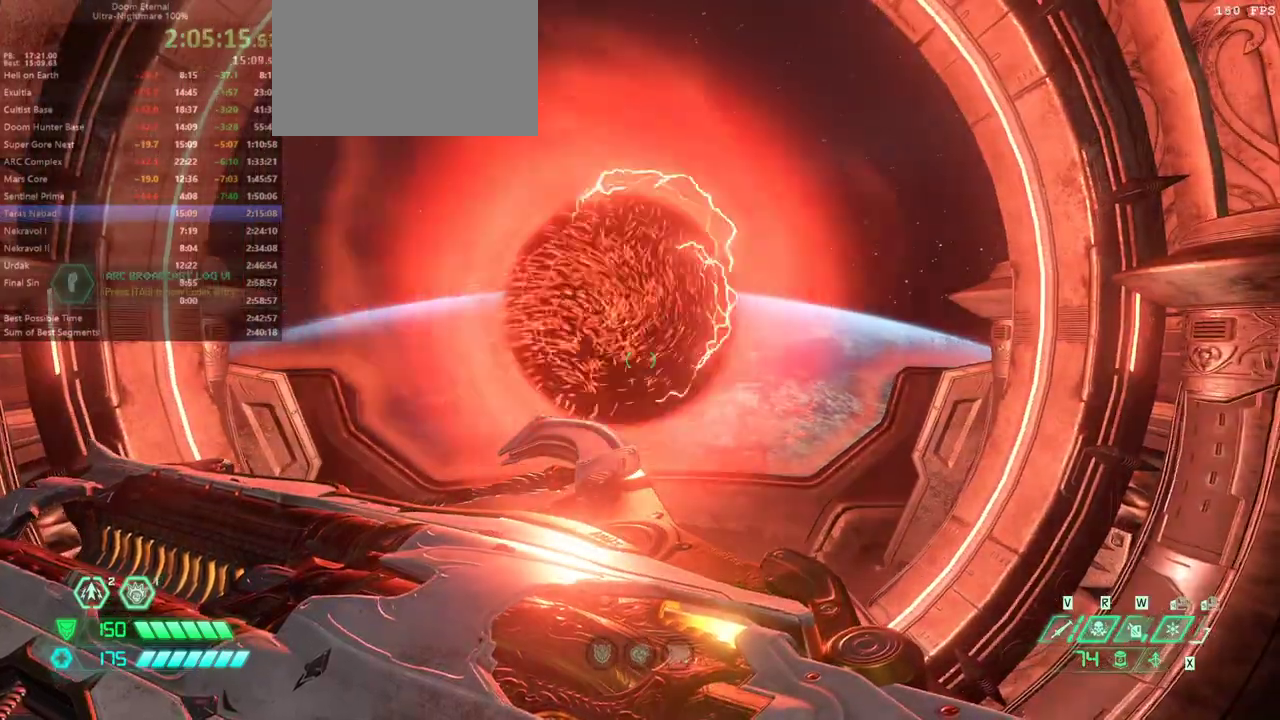
{"keys": ["w"], "mouse": [], "events": []}
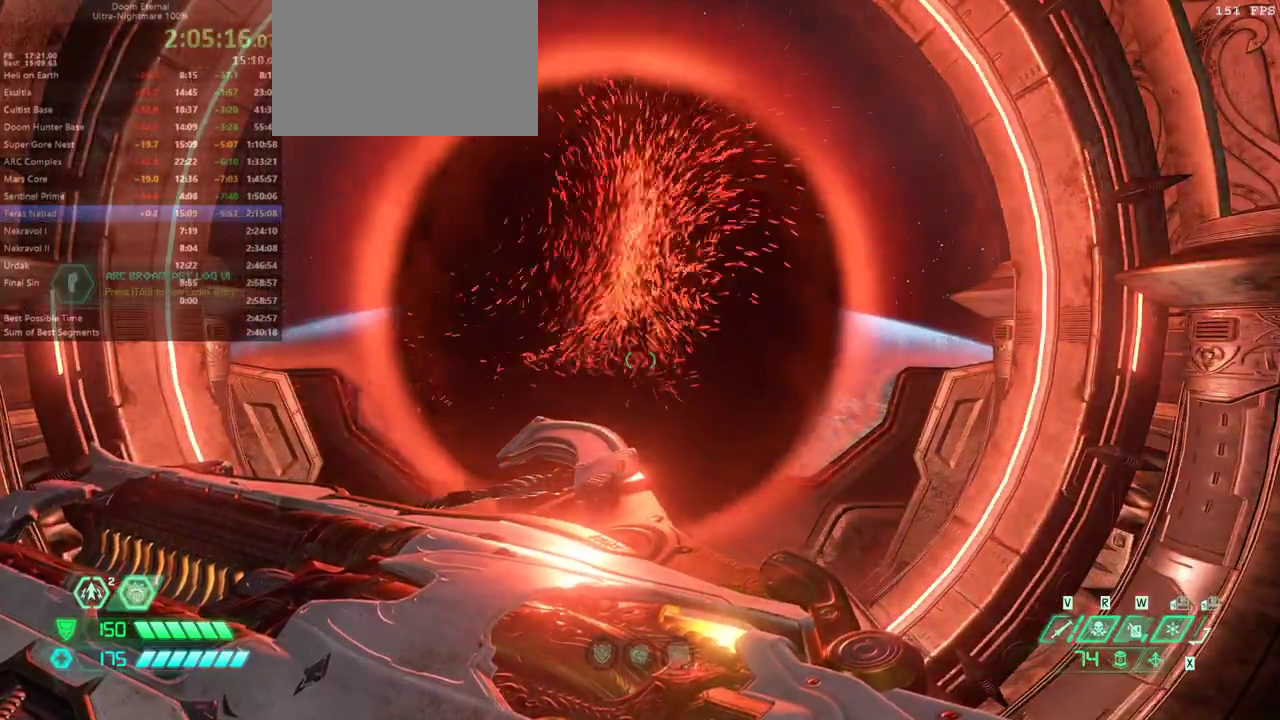
{"keys": ["w"], "mouse": [], "events": []}
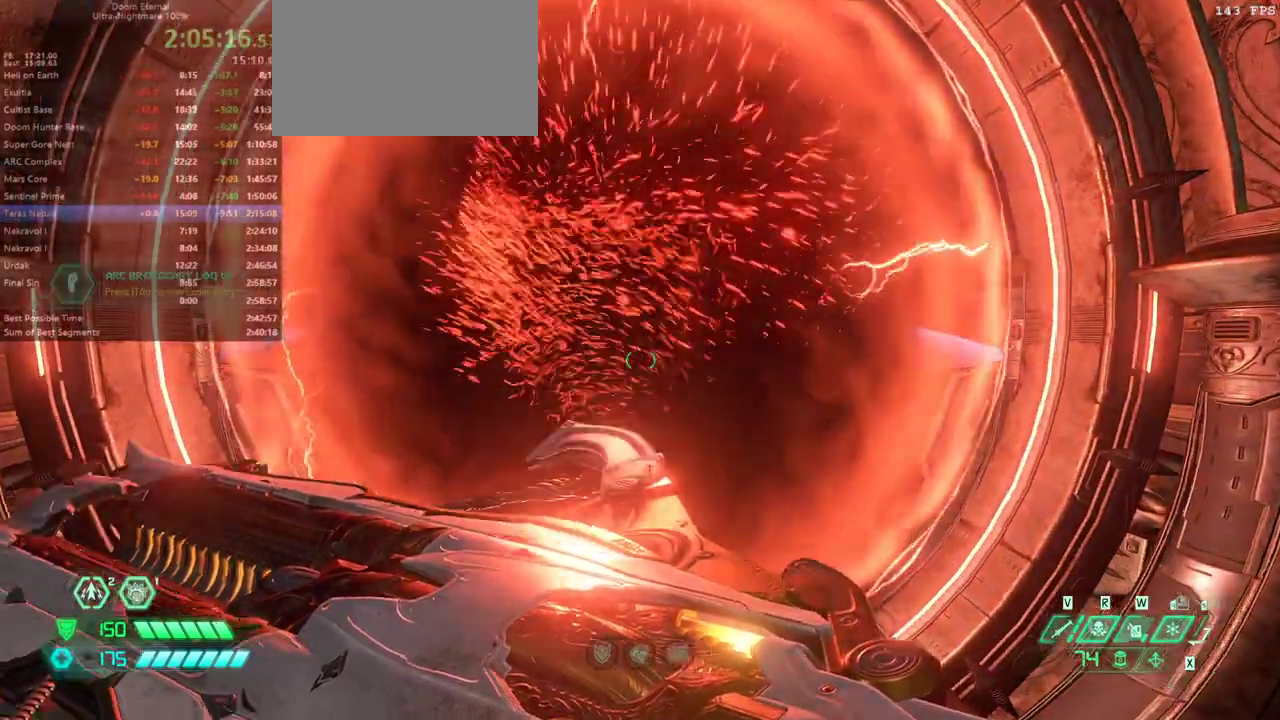
{"keys": [], "mouse": [], "events": [[400, "w", "up"]]}